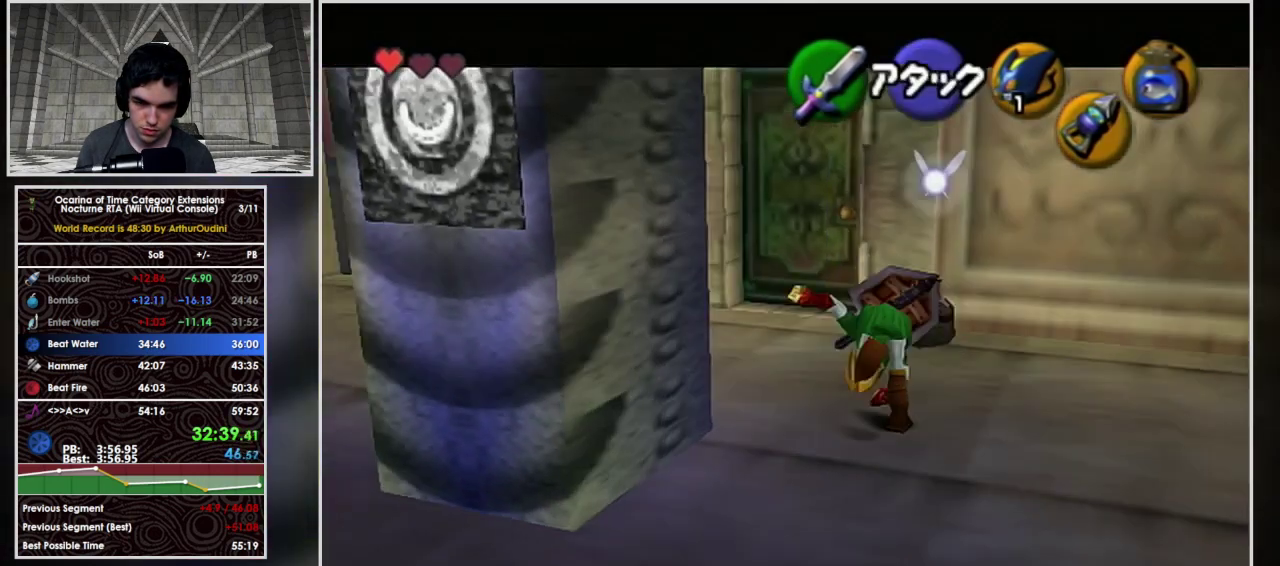
Gameplay with a controller (Nintendo layout); each line is a JSON object with the inputs held at the frame after it. "events" lists button and stick changes between this image and that frame as [ms after this image, input, new state], when the widget could be followed in between. Not read: L3 R3 START.
{"buttons": ["L1"], "left_stick": "center", "events": [[233, "L1", "down"]]}
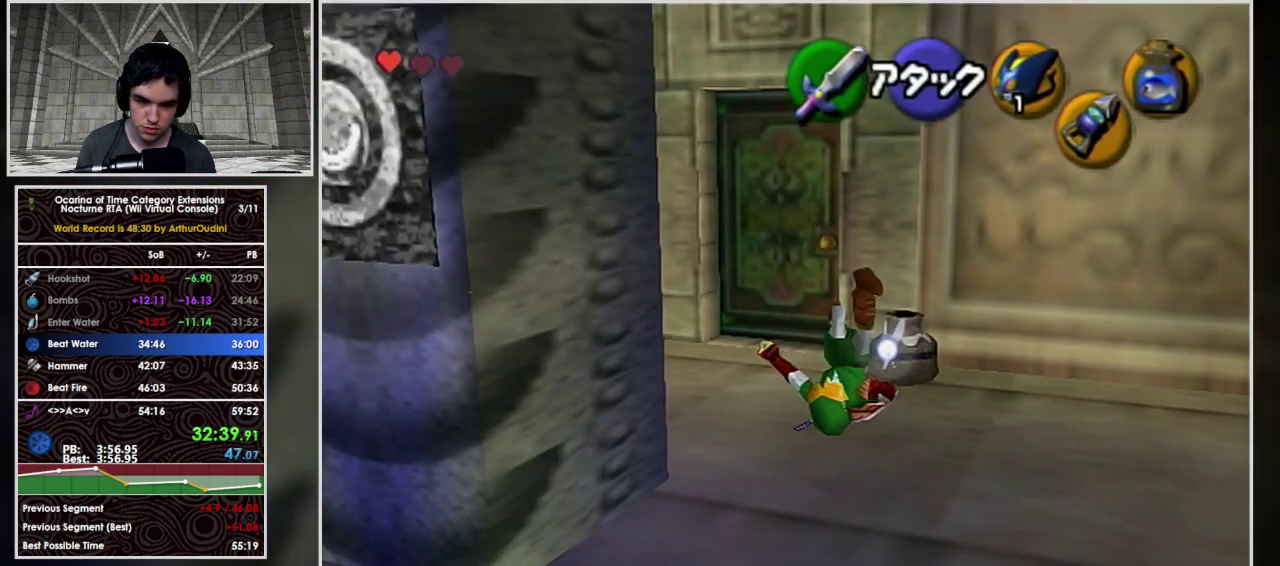
{"buttons": [], "left_stick": "center", "events": [[333, "L1", "up"]]}
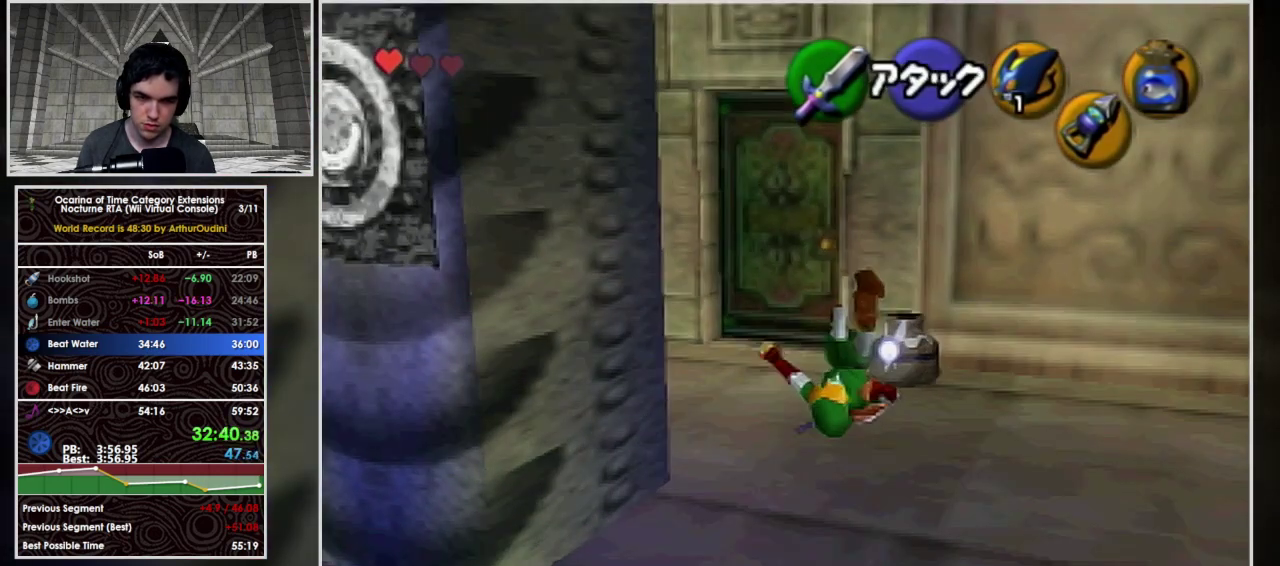
{"buttons": ["Y"], "left_stick": "up", "events": [[367, "left_stick", "up"], [433, "Y", "down"]]}
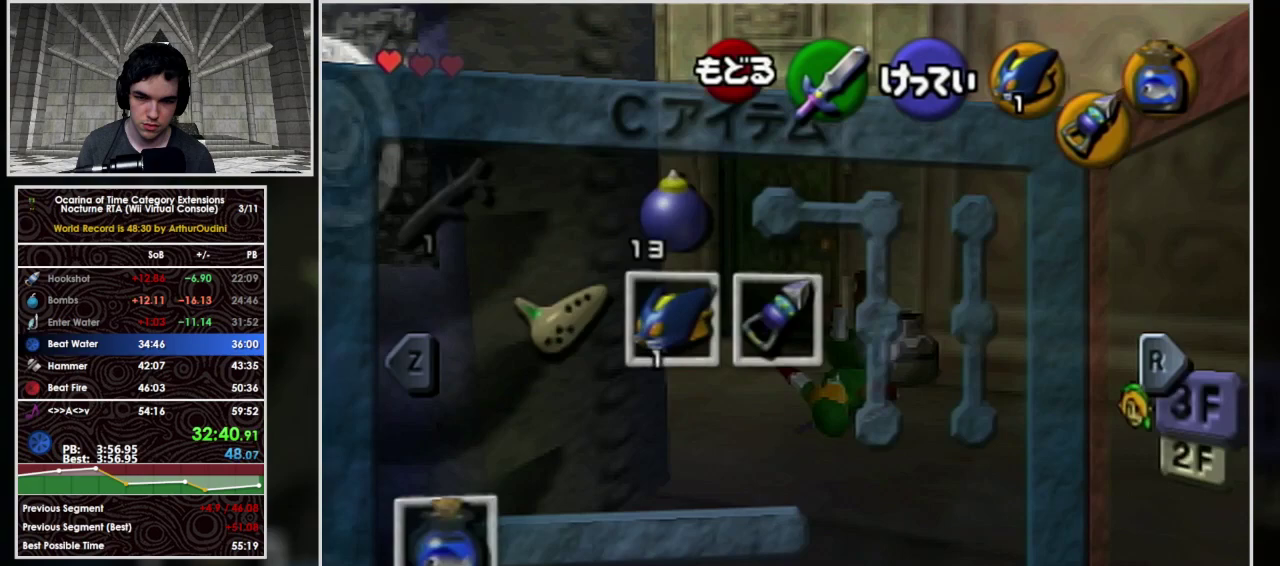
{"buttons": [], "left_stick": "center", "events": [[100, "Y", "up"], [167, "left_stick", "center"]]}
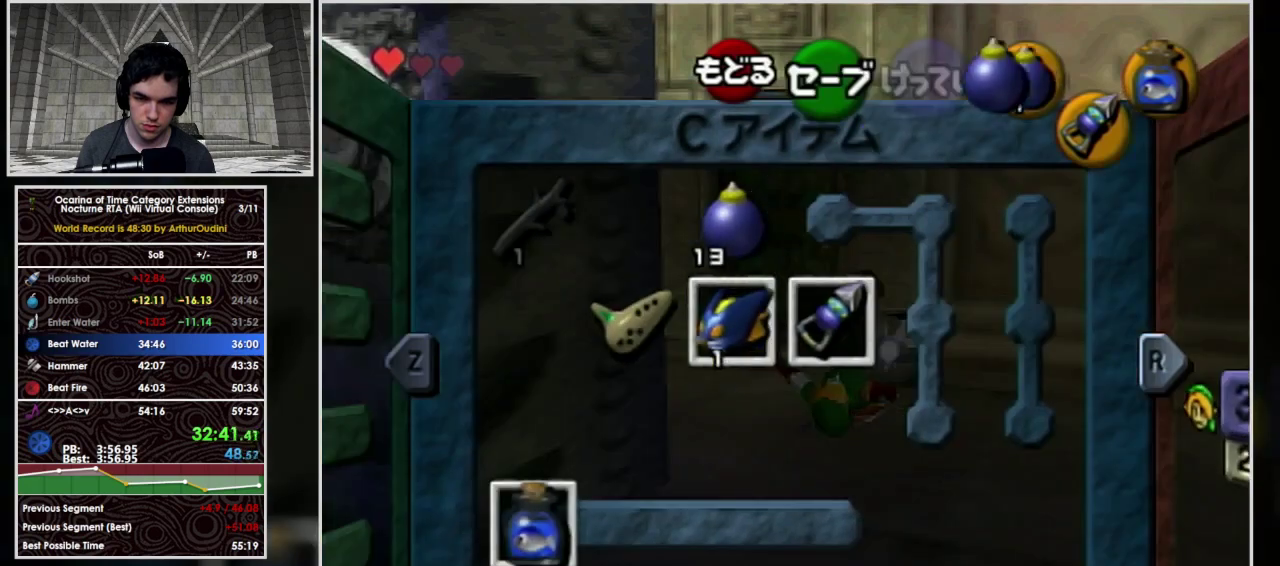
{"buttons": [], "left_stick": "center", "events": []}
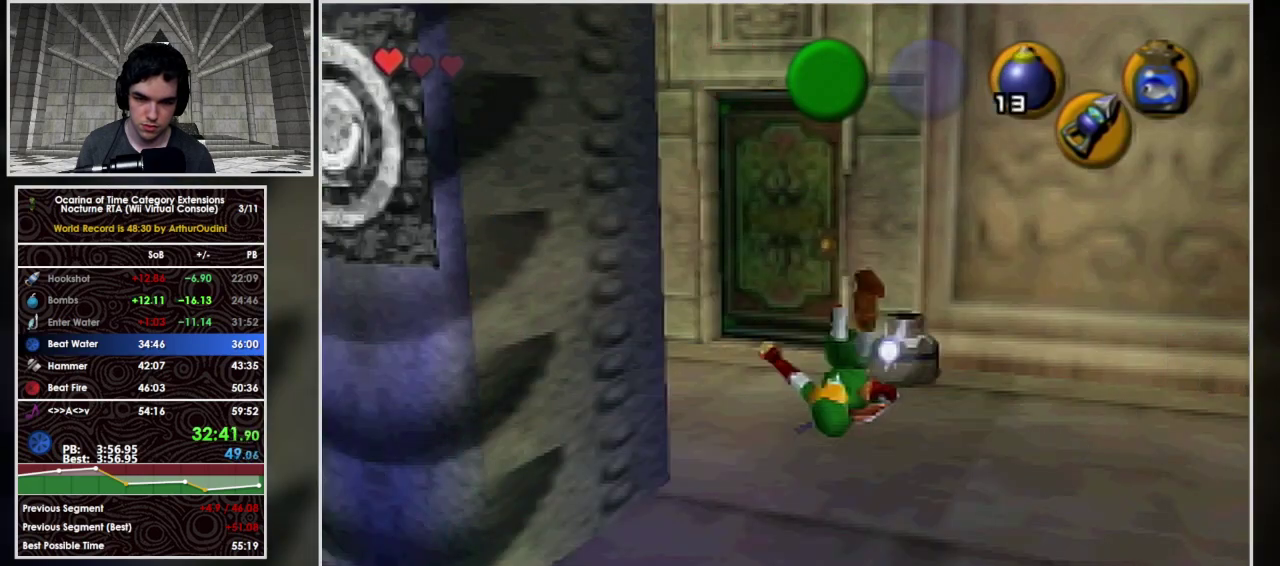
{"buttons": [], "left_stick": "up-left", "events": [[167, "left_stick", "up-left"]]}
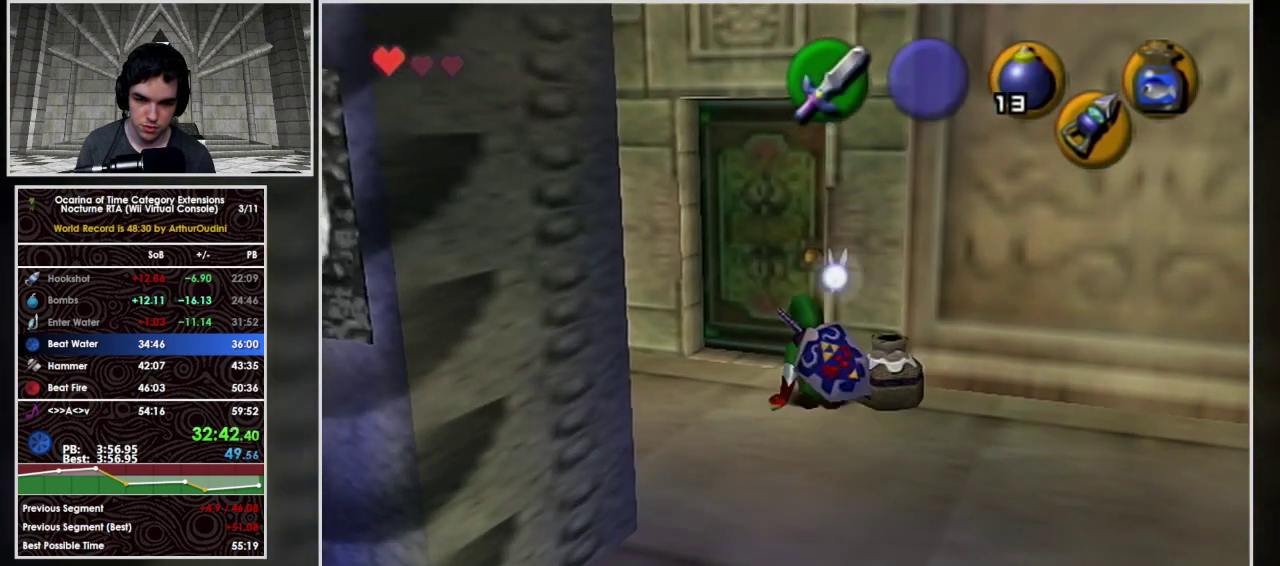
{"buttons": [], "left_stick": "center", "events": [[100, "left_stick", "up"], [233, "A", "down"], [233, "left_stick", "up-right"], [300, "left_stick", "up"], [400, "A", "up"], [433, "left_stick", "center"]]}
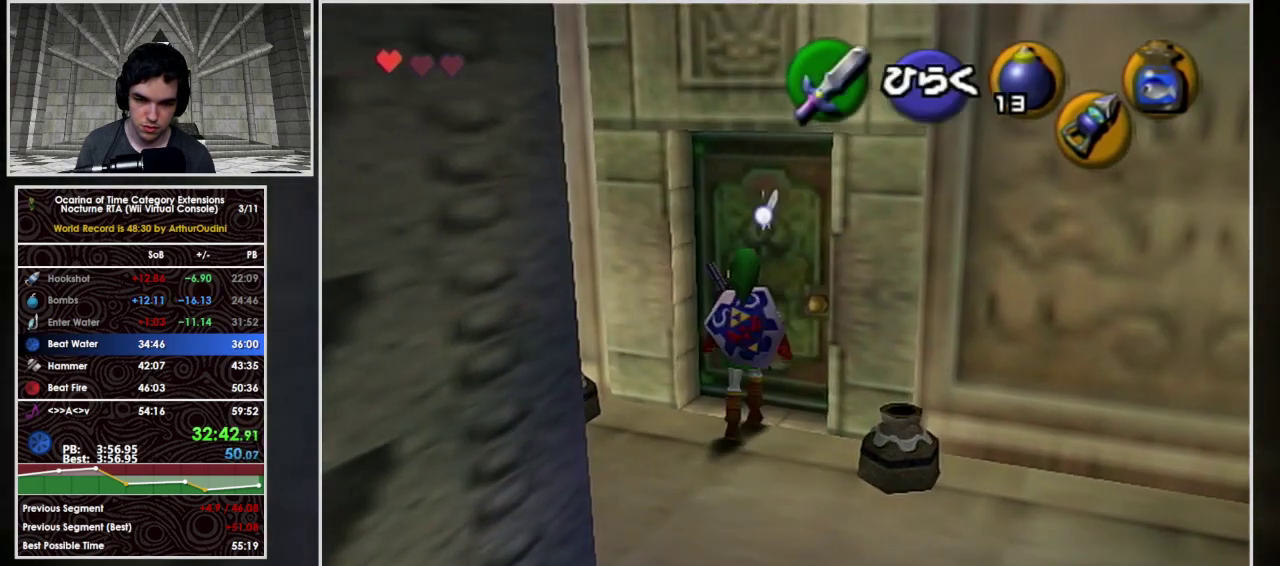
{"buttons": ["L1"], "left_stick": "center", "events": [[200, "L1", "down"]]}
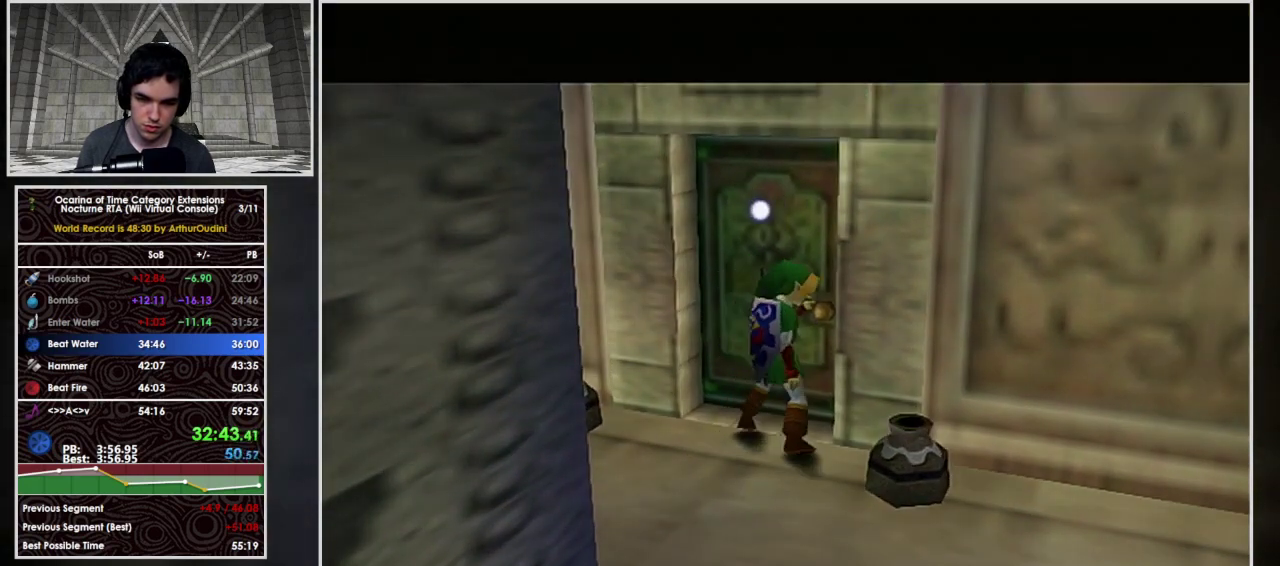
{"buttons": ["L1"], "left_stick": "center", "events": []}
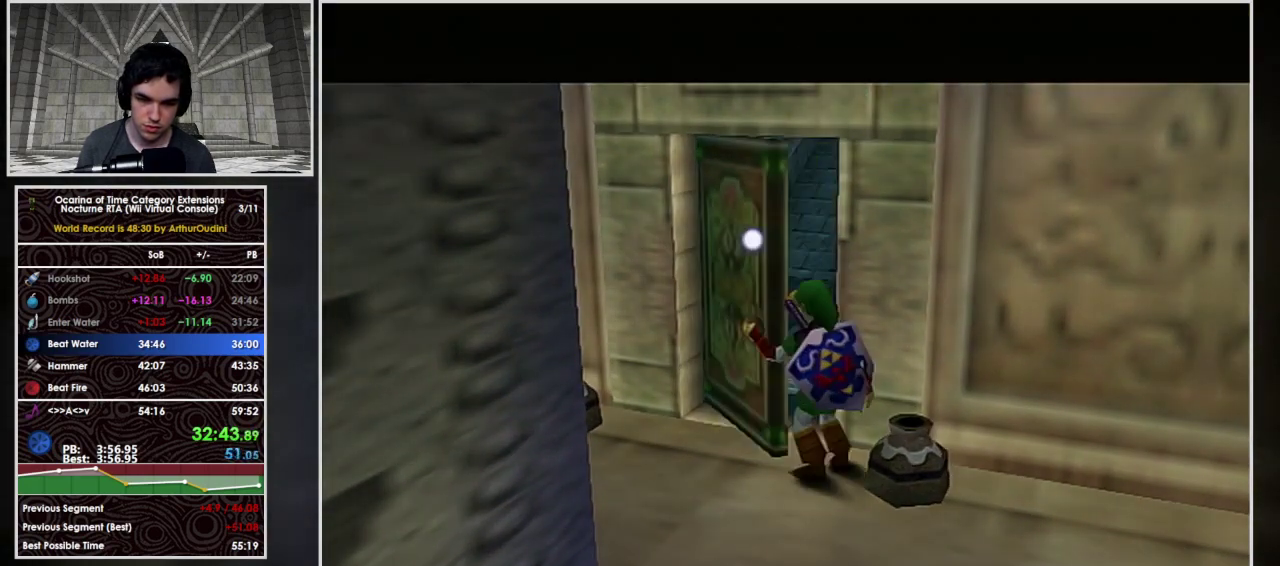
{"buttons": ["L1"], "left_stick": "center", "events": []}
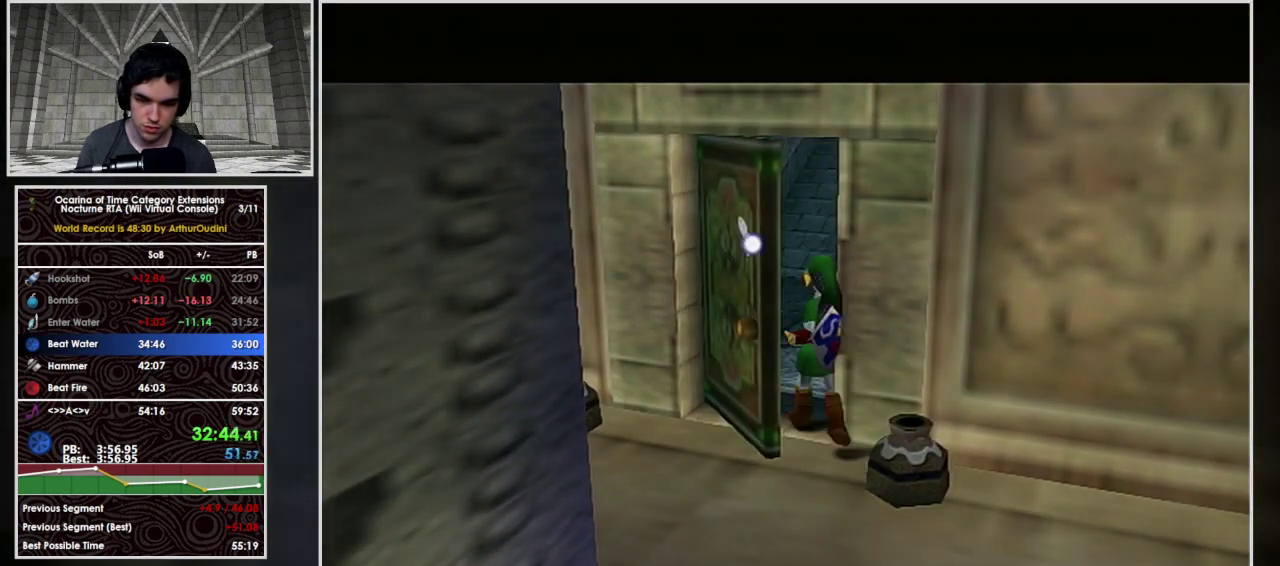
{"buttons": ["L1"], "left_stick": "center", "events": []}
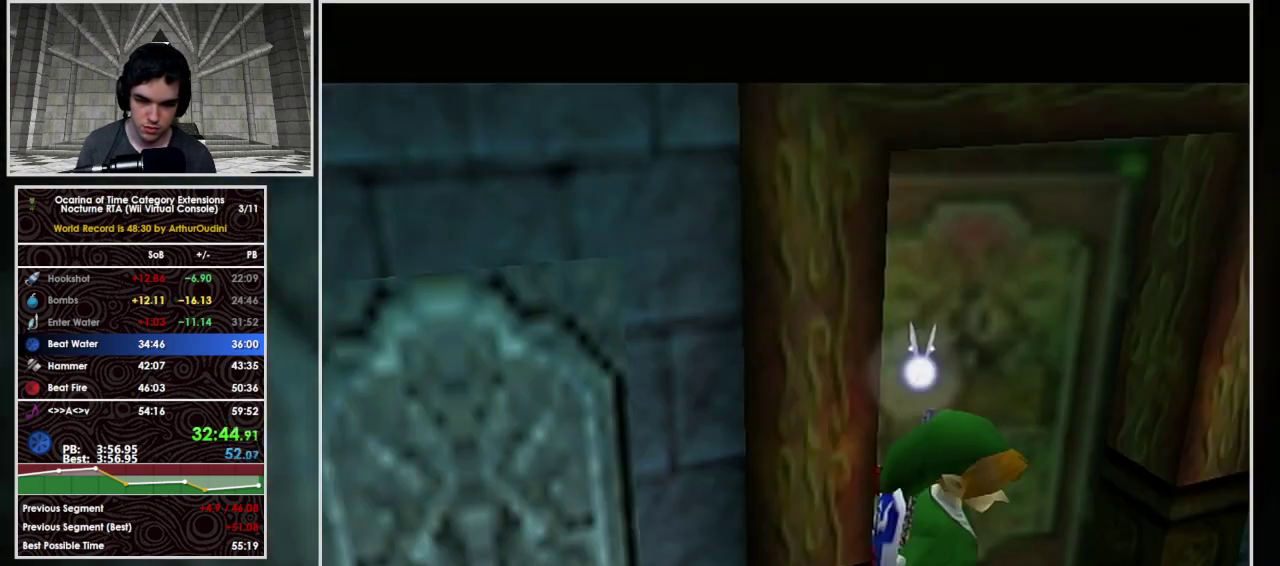
{"buttons": ["L1"], "left_stick": "center", "events": []}
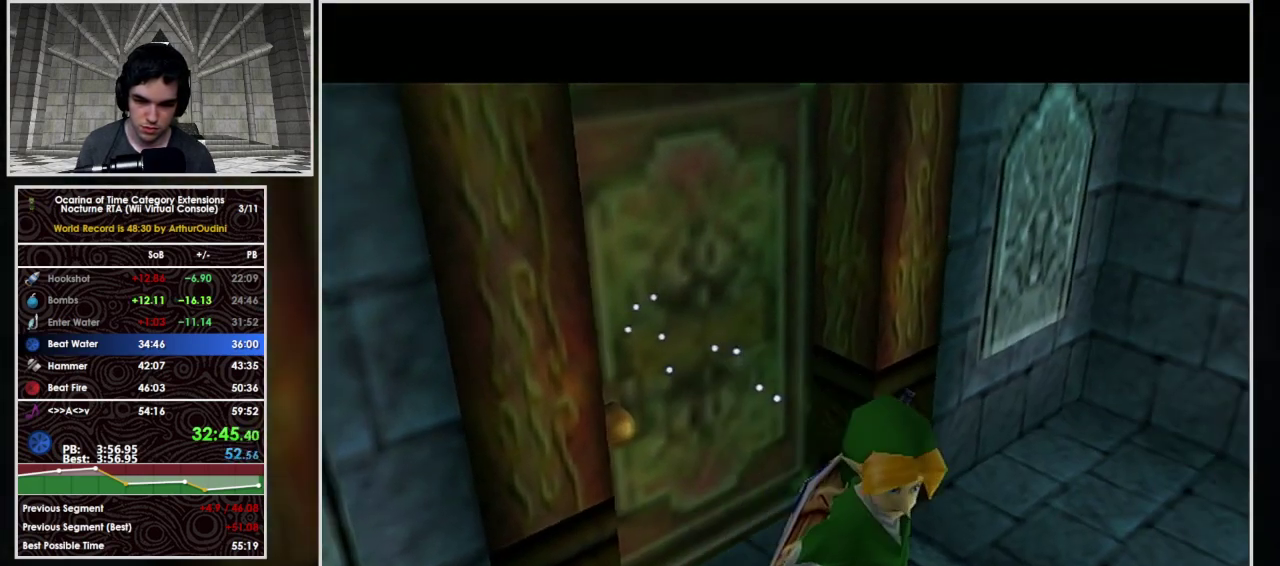
{"buttons": ["L1"], "left_stick": "center", "events": []}
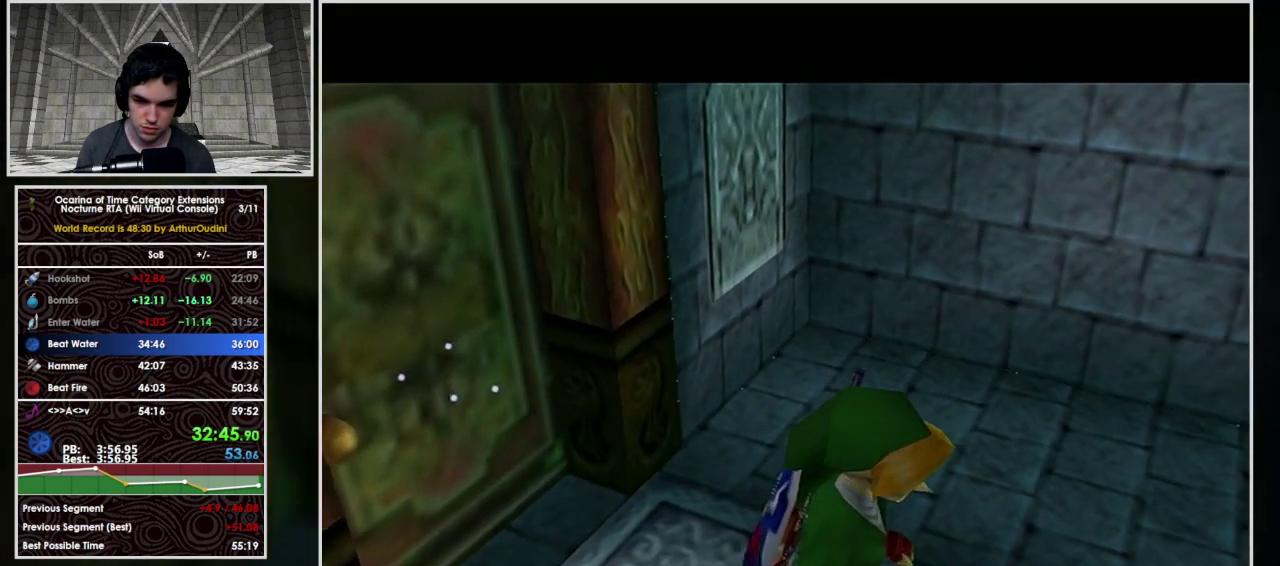
{"buttons": ["L1"], "left_stick": "center", "events": []}
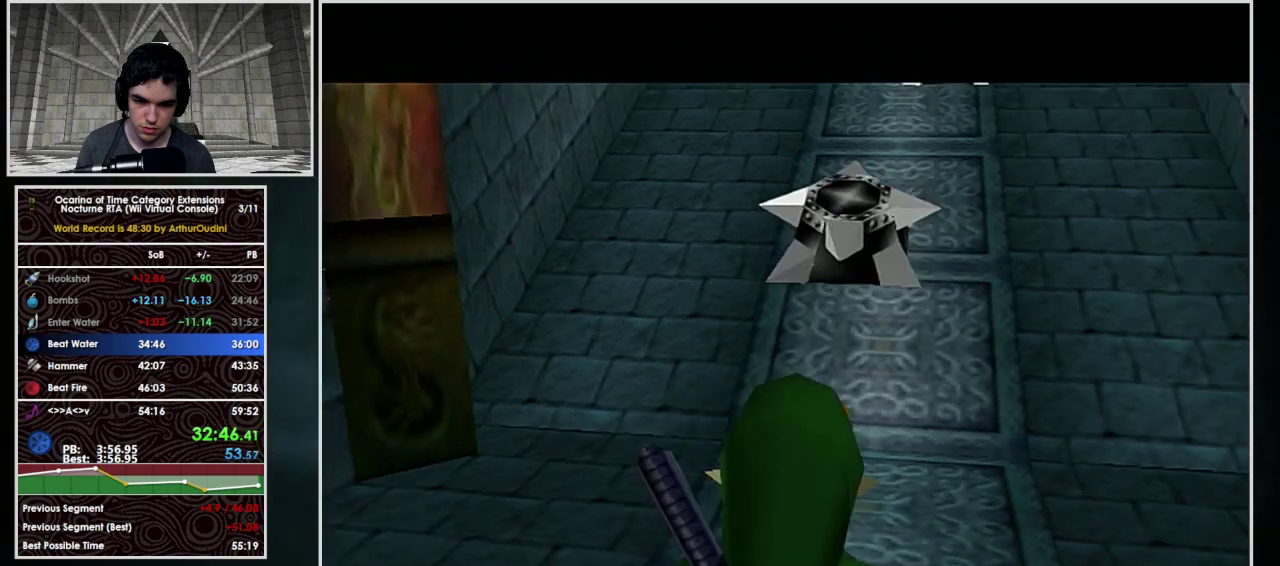
{"buttons": ["L1"], "left_stick": "center", "events": [[200, "A", "down"], [200, "left_stick", "right"], [400, "A", "up"], [400, "left_stick", "center"]]}
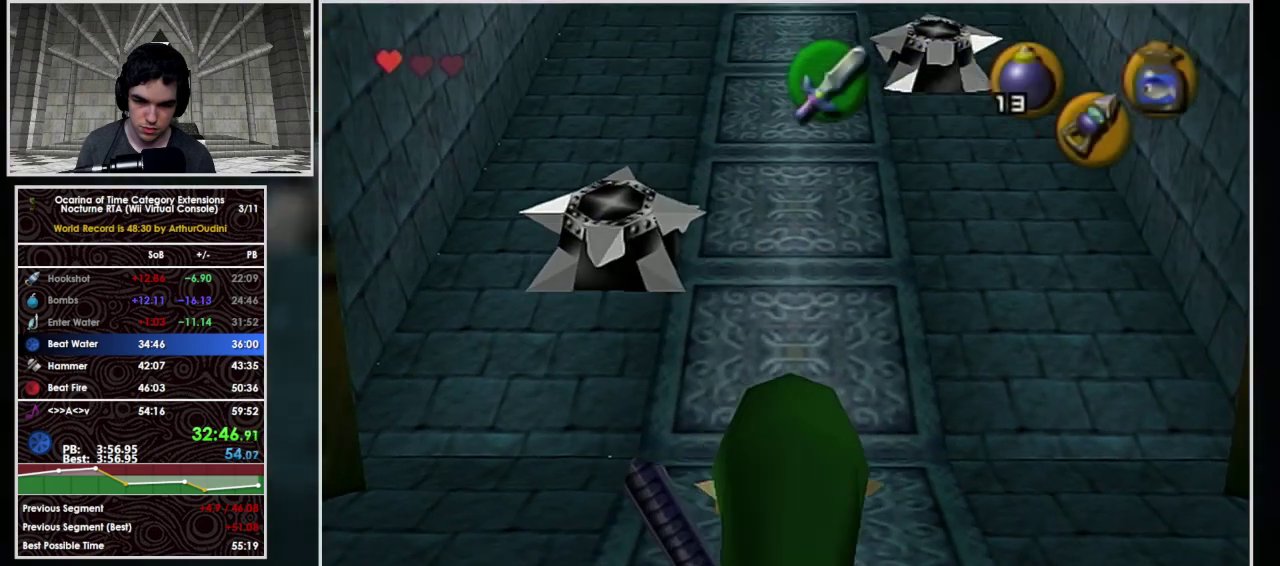
{"buttons": ["L1"], "left_stick": "down", "events": [[167, "left_stick", "down"]]}
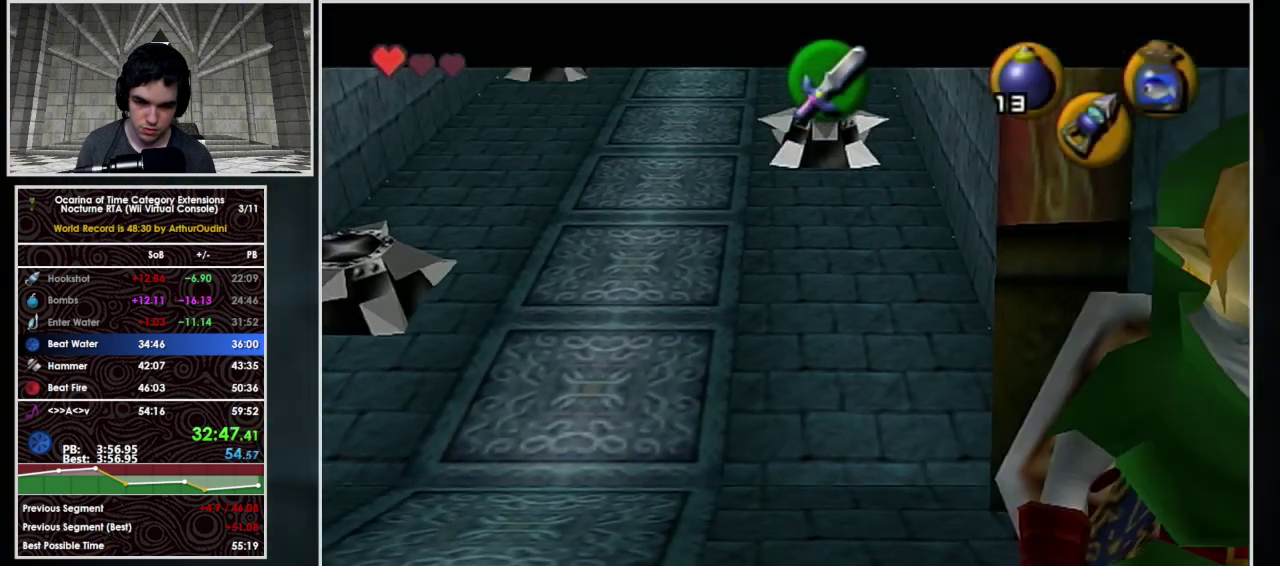
{"buttons": ["L1"], "left_stick": "down", "events": []}
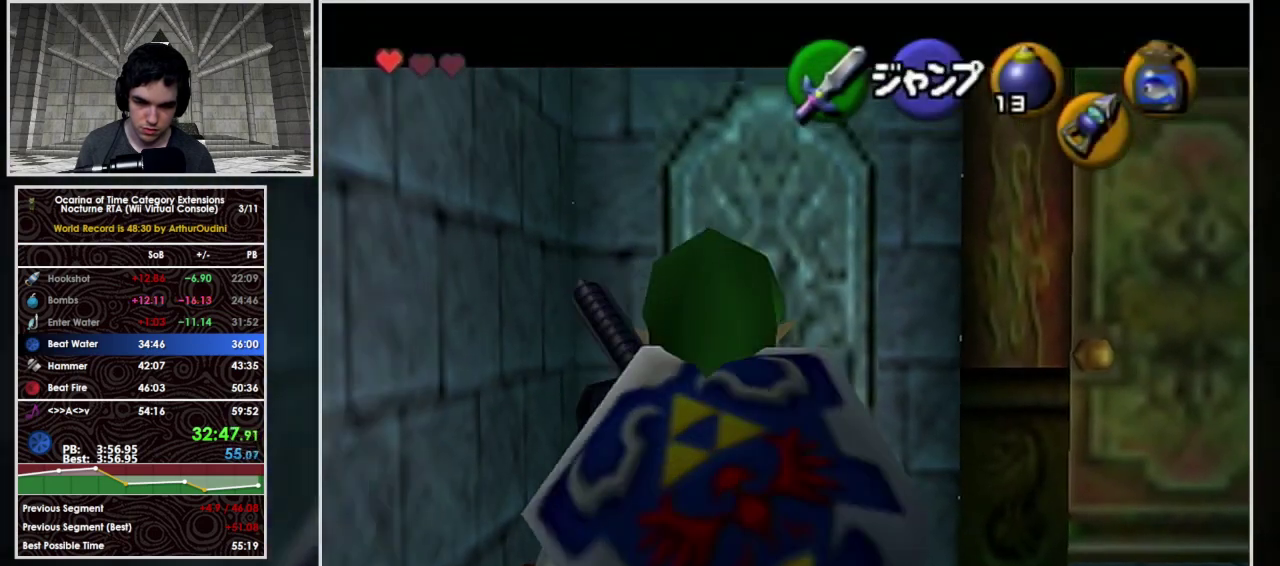
{"buttons": ["L1"], "left_stick": "down", "events": []}
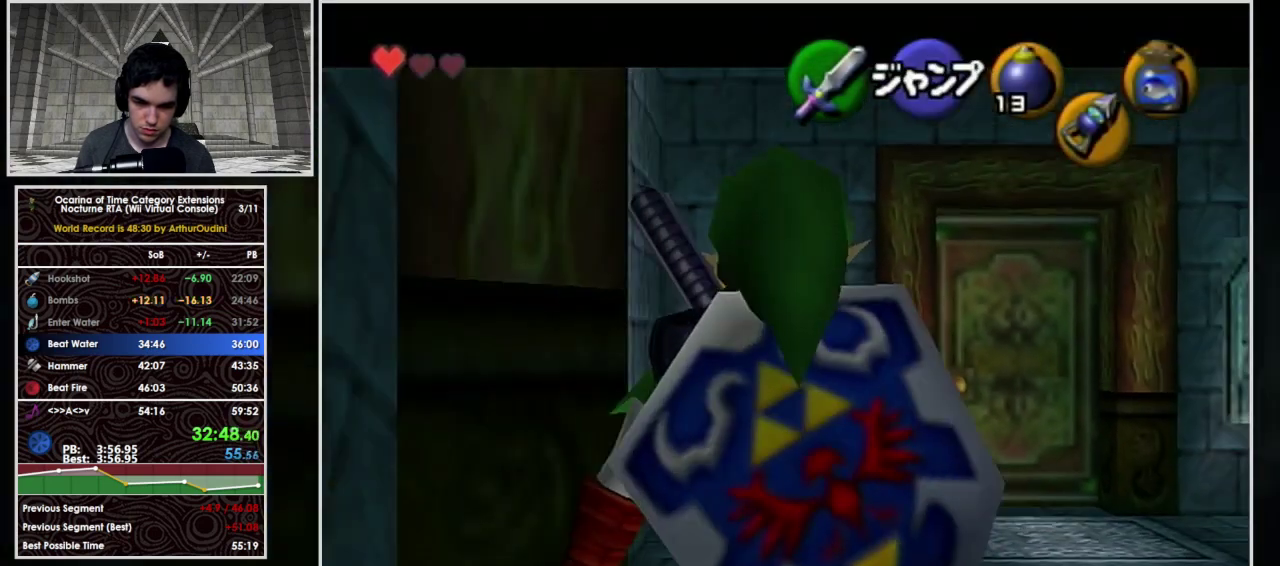
{"buttons": ["L1"], "left_stick": "down", "events": []}
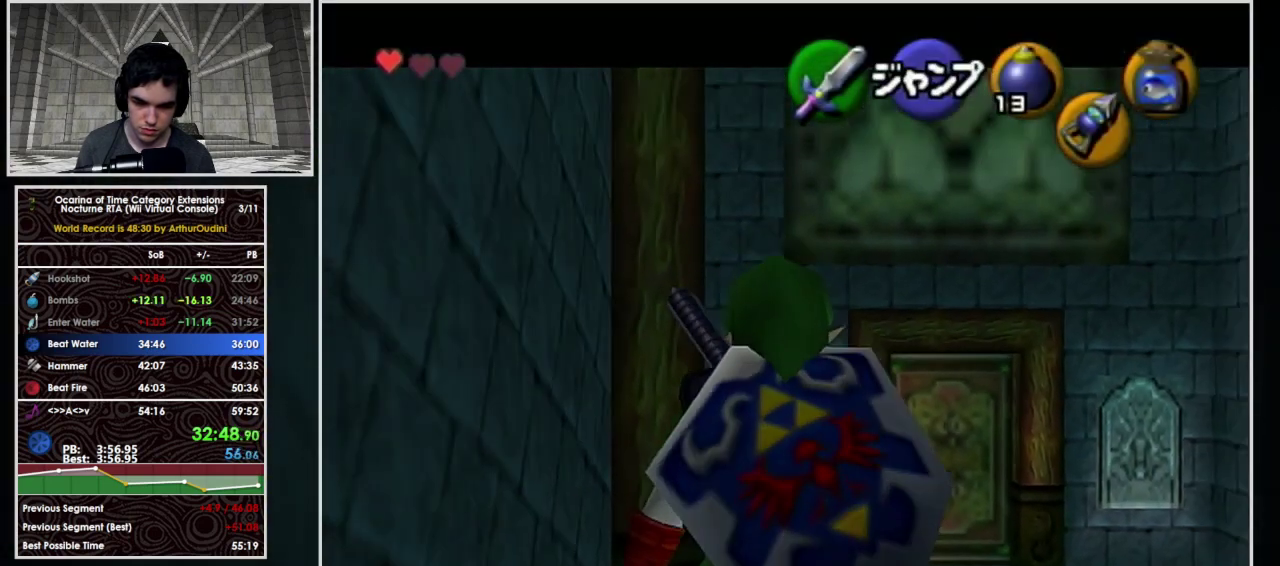
{"buttons": ["L1"], "left_stick": "down", "events": []}
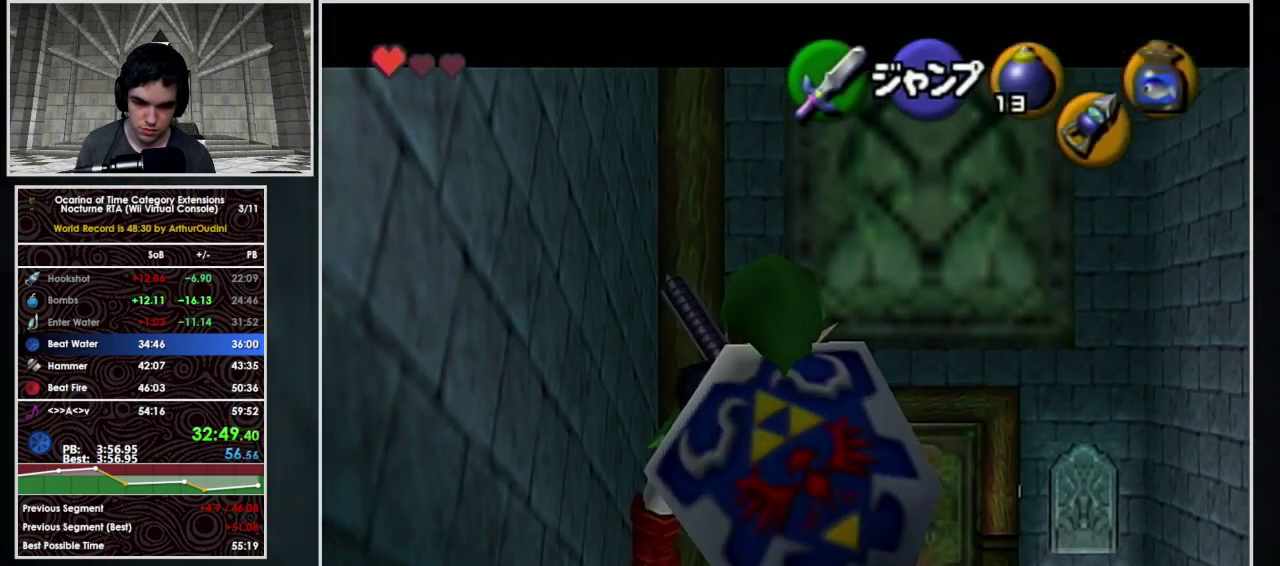
{"buttons": ["L1"], "left_stick": "down", "events": []}
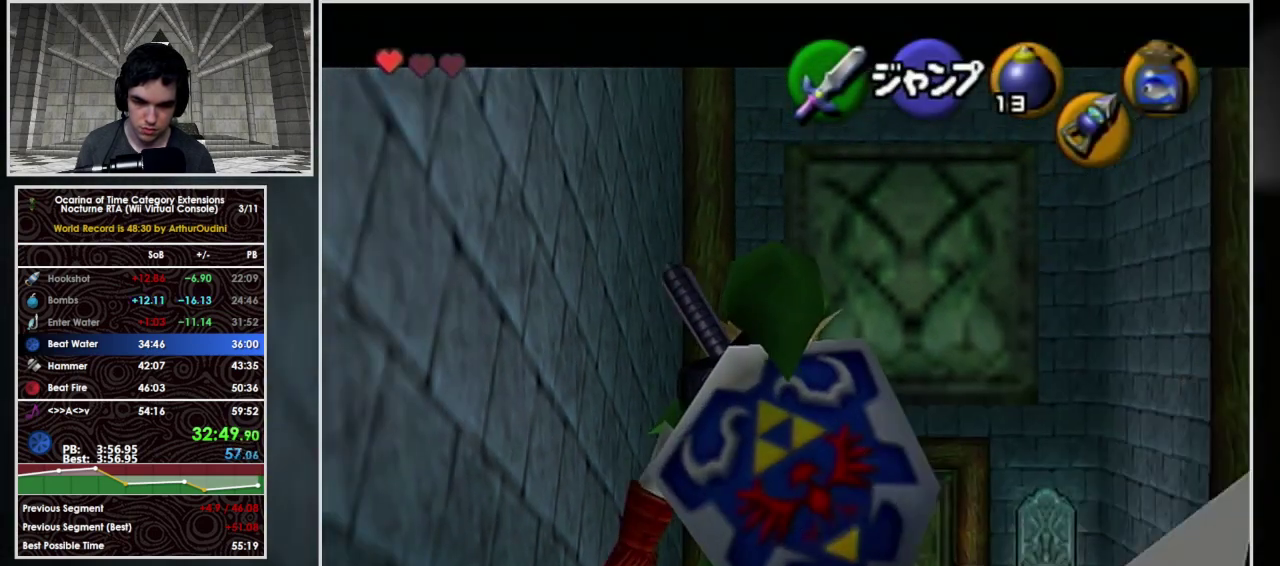
{"buttons": ["L1"], "left_stick": "down", "events": []}
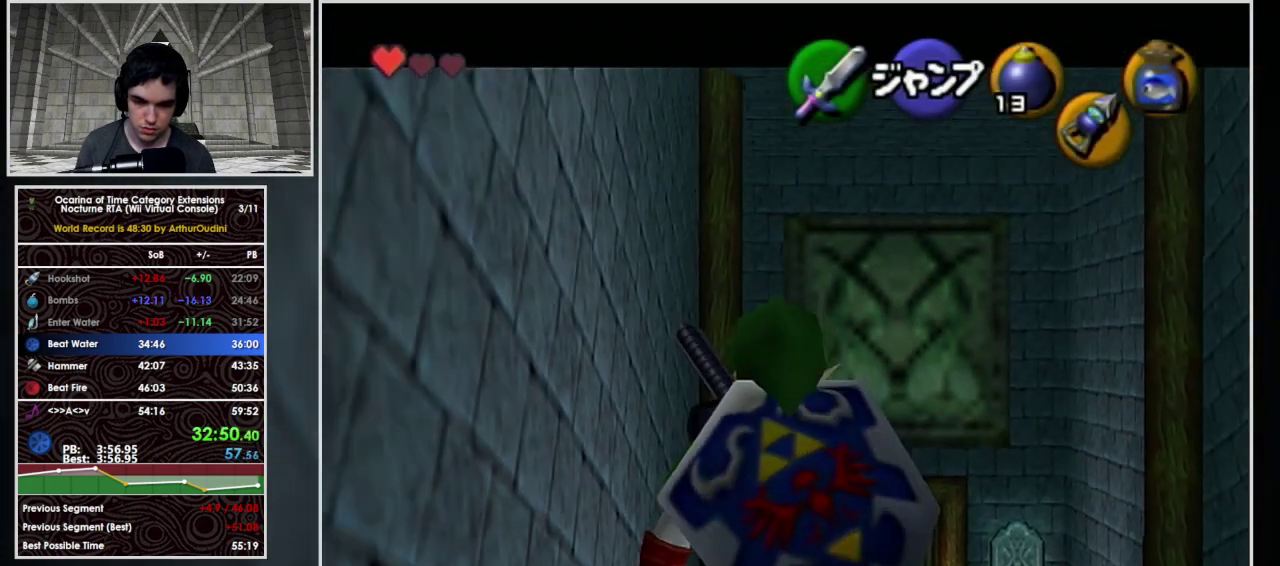
{"buttons": ["L1"], "left_stick": "down", "events": []}
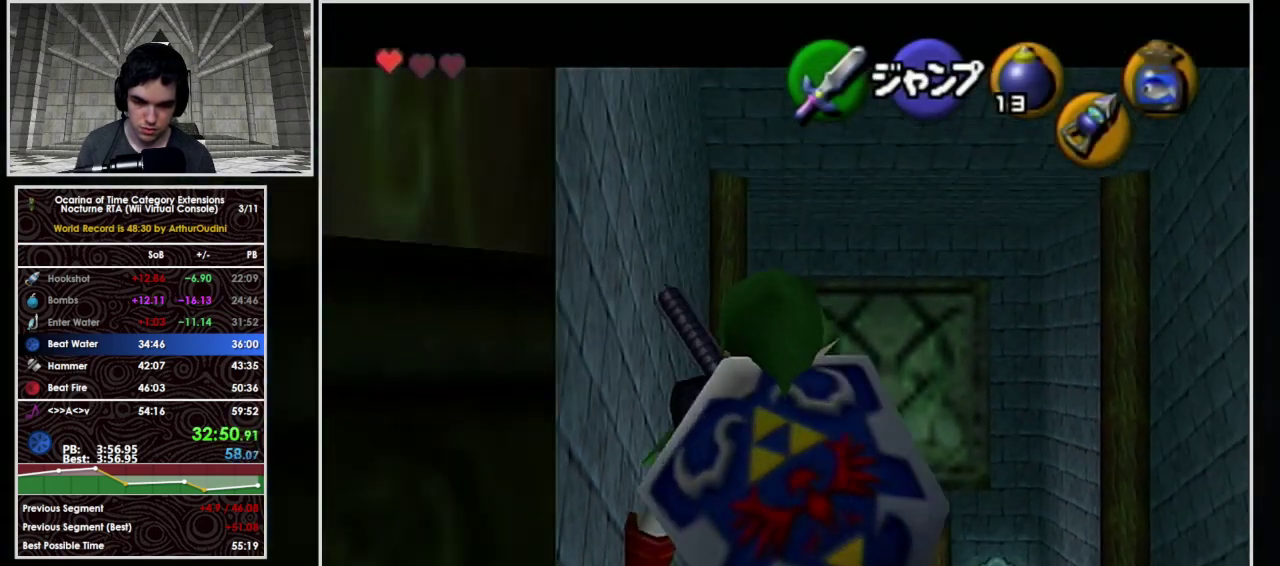
{"buttons": ["L1"], "left_stick": "down", "events": []}
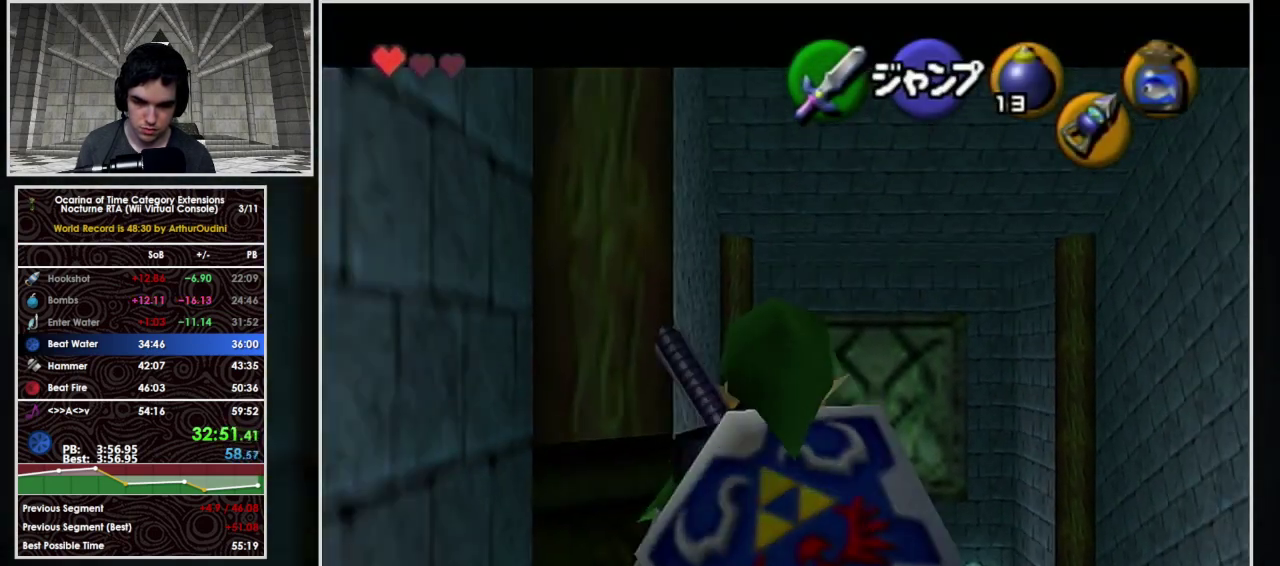
{"buttons": ["L1"], "left_stick": "center", "events": [[100, "left_stick", "down-right"], [167, "A", "down"], [367, "A", "up"], [367, "left_stick", "center"]]}
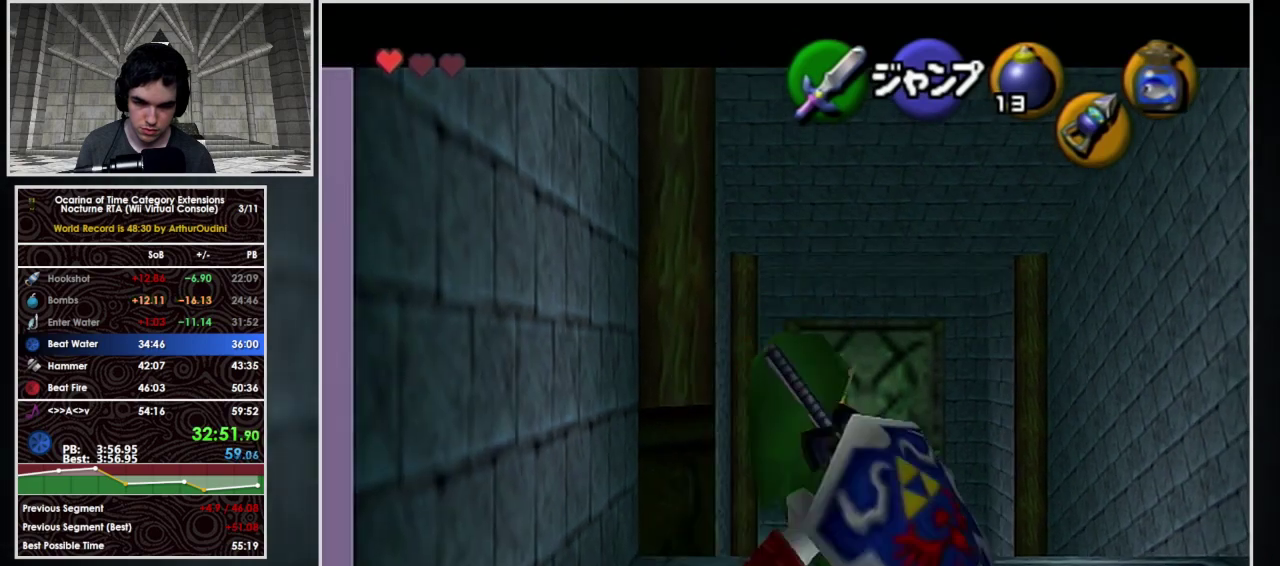
{"buttons": ["L1"], "left_stick": "center", "events": [[167, "left_stick", "down-right"], [500, "left_stick", "center"]]}
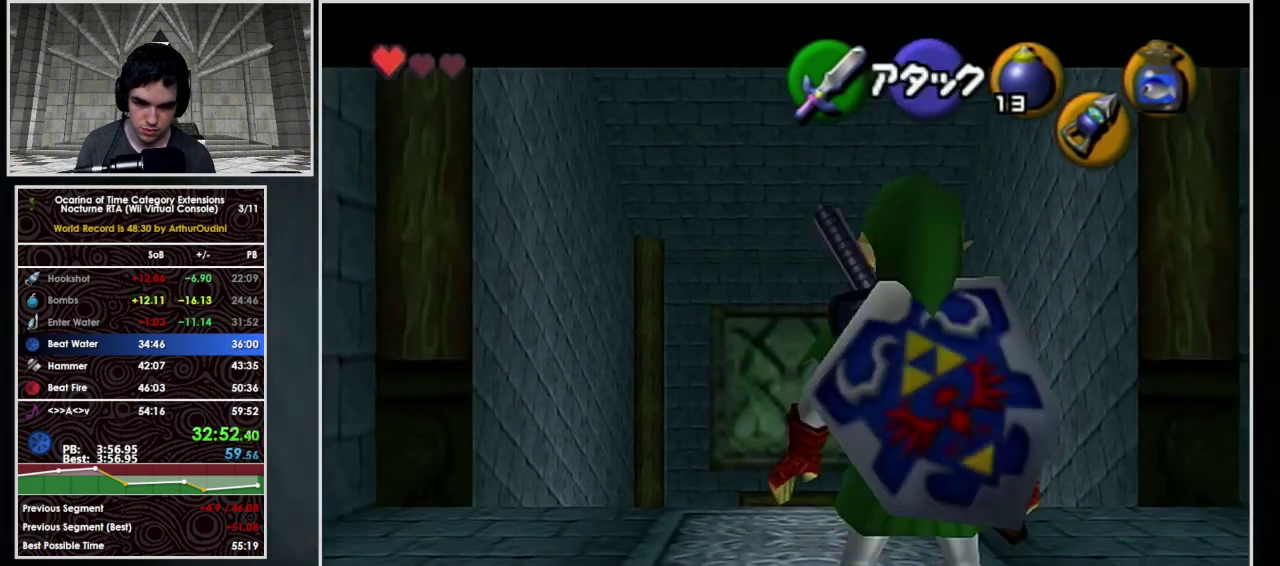
{"buttons": ["L1"], "left_stick": "down", "events": [[233, "left_stick", "down"]]}
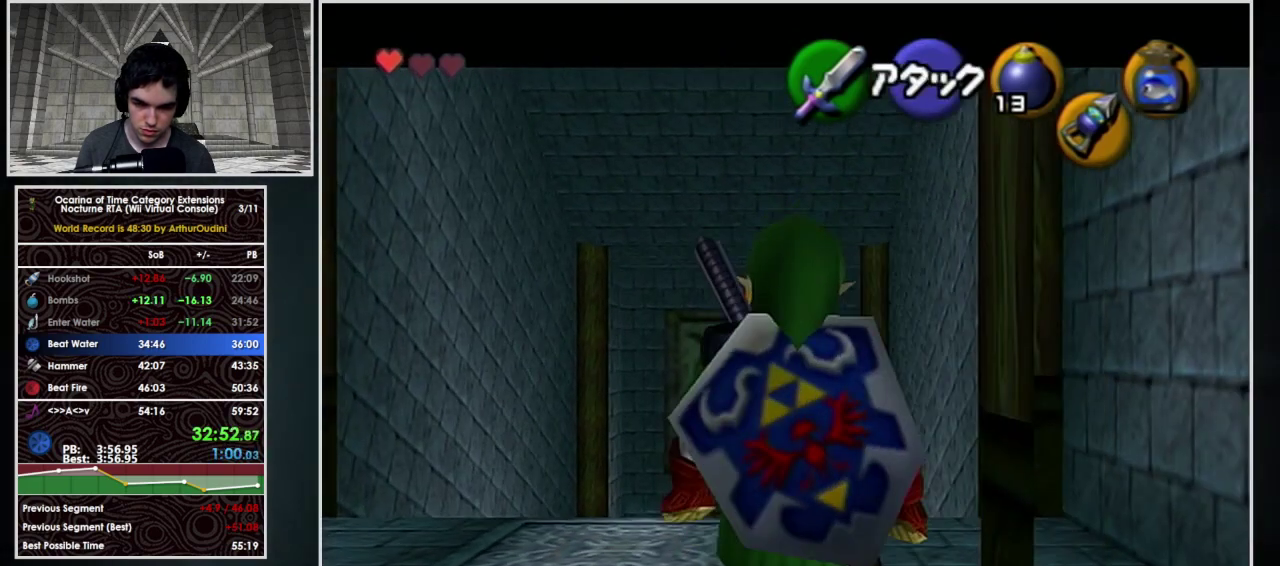
{"buttons": ["A", "L1", "R1"], "left_stick": "left", "events": [[167, "left_stick", "center"], [233, "Y", "down"], [267, "R1", "down"], [267, "left_stick", "left"], [333, "Y", "up"], [367, "A", "down"]]}
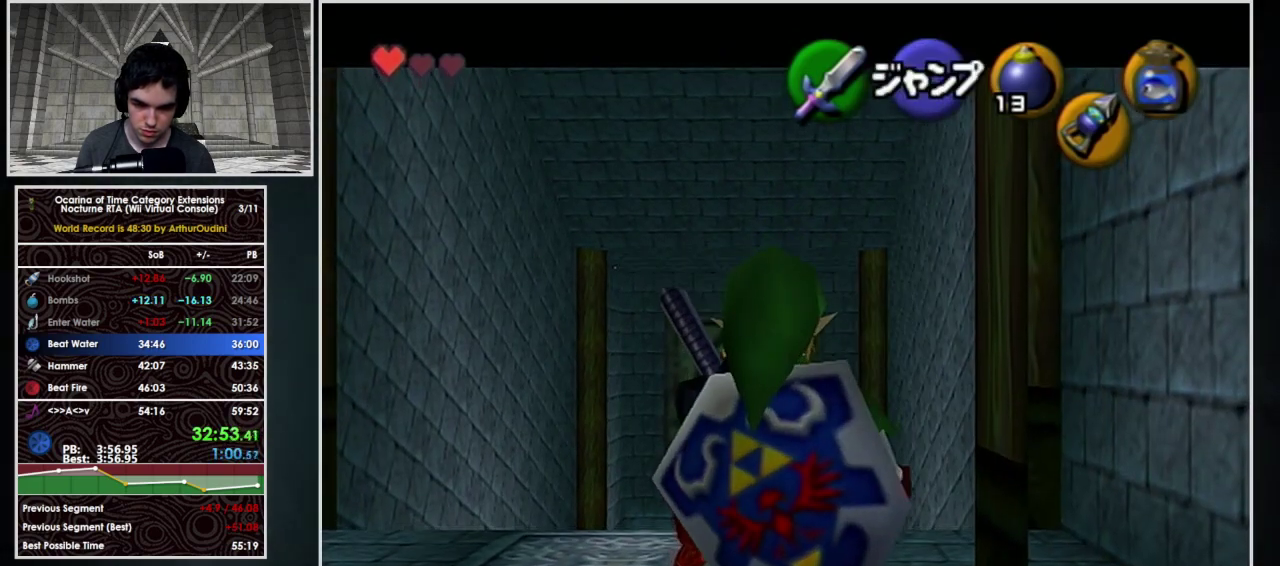
{"buttons": ["Y", "L1"], "left_stick": "center", "events": [[67, "left_stick", "center"], [100, "A", "up"], [200, "R1", "up"], [333, "Y", "down"]]}
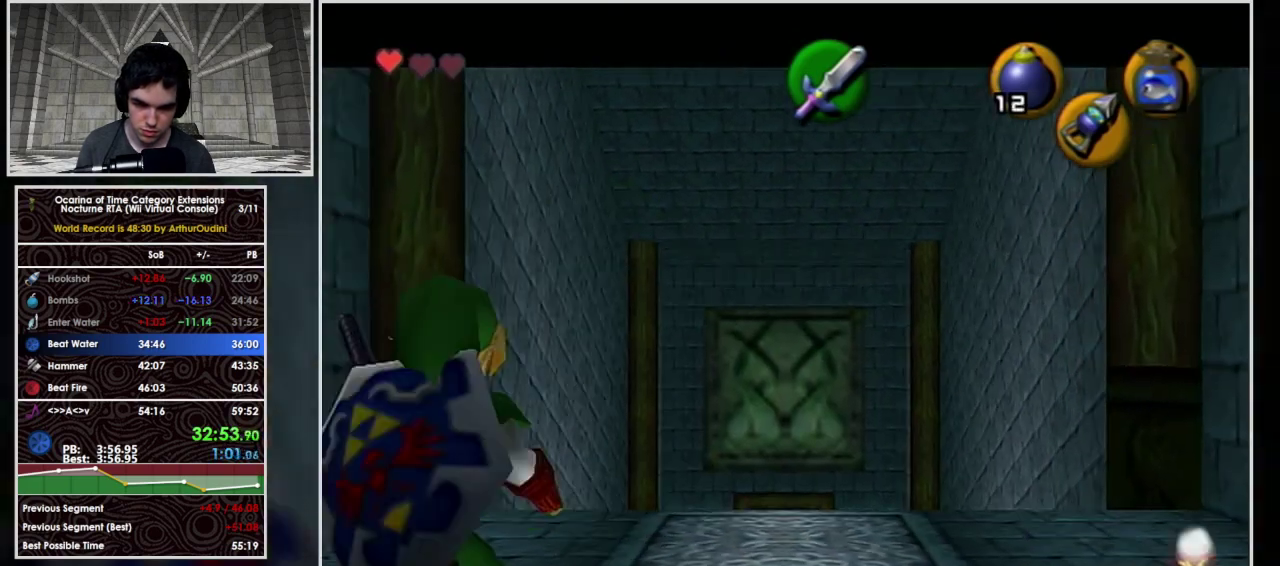
{"buttons": ["L1", "R1"], "left_stick": "center", "events": [[33, "Y", "up"], [133, "left_stick", "right"], [167, "R1", "down"], [200, "A", "down"], [367, "A", "up"], [400, "left_stick", "center"]]}